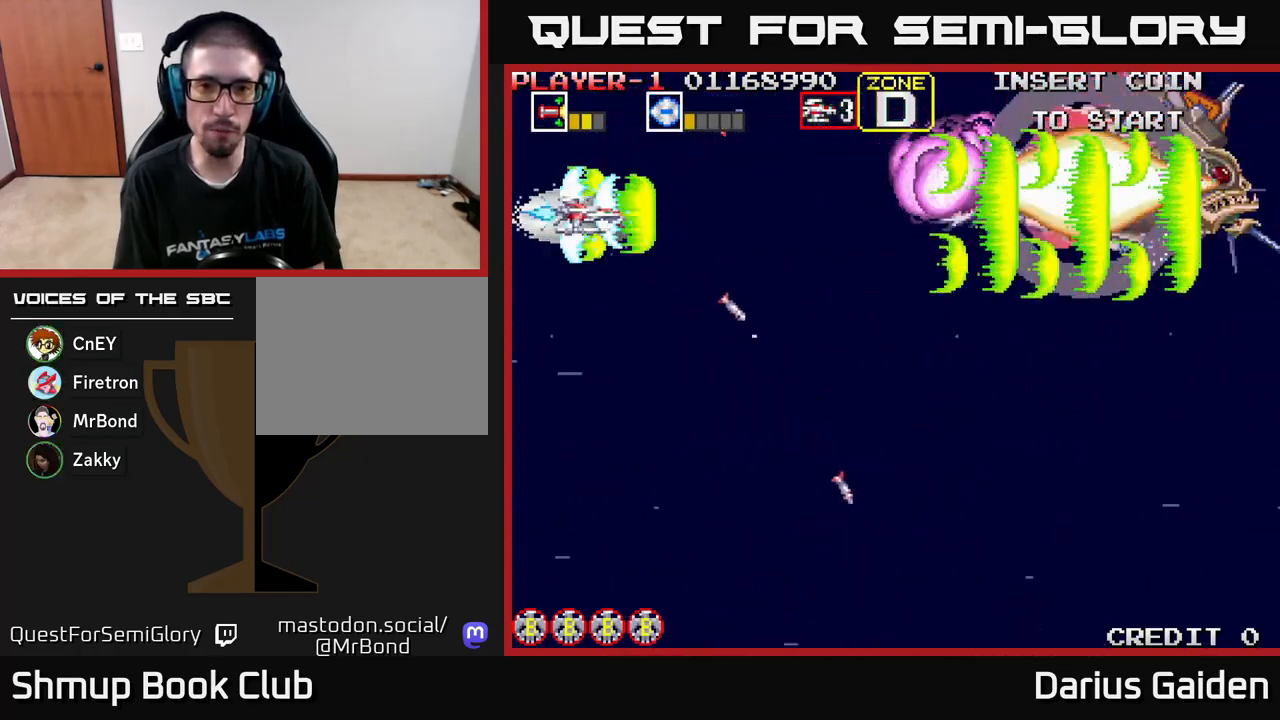
Gameplay with a controller (Xbox layout); each line is a JSON object with the inputs held at the frame after it. "events" lists button and stick changes between this image and that frame as [ms after this image, input, new state], when the widget could be followed in between. Not read: right_stick.
{"buttons": ["R2", "DPAD_RIGHT"], "left_stick": "center", "events": [[83, "DPAD_RIGHT", "down"]]}
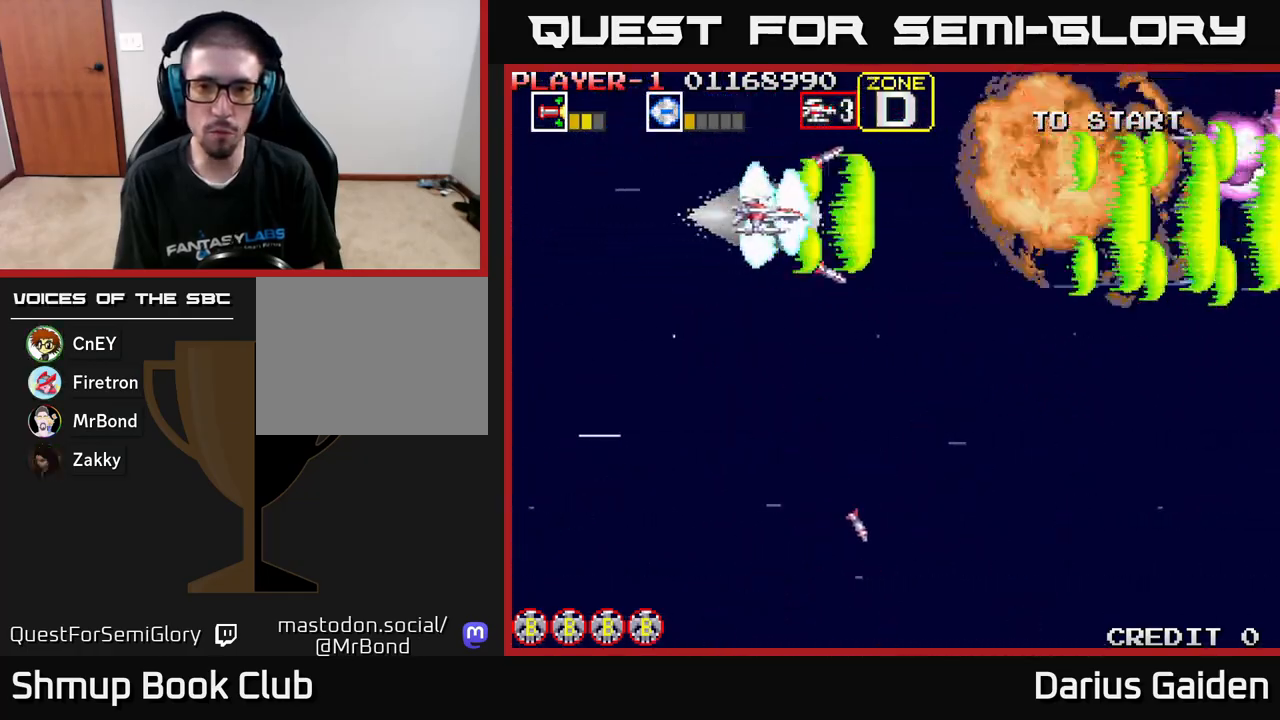
{"buttons": ["R2", "DPAD_RIGHT"], "left_stick": "center", "events": []}
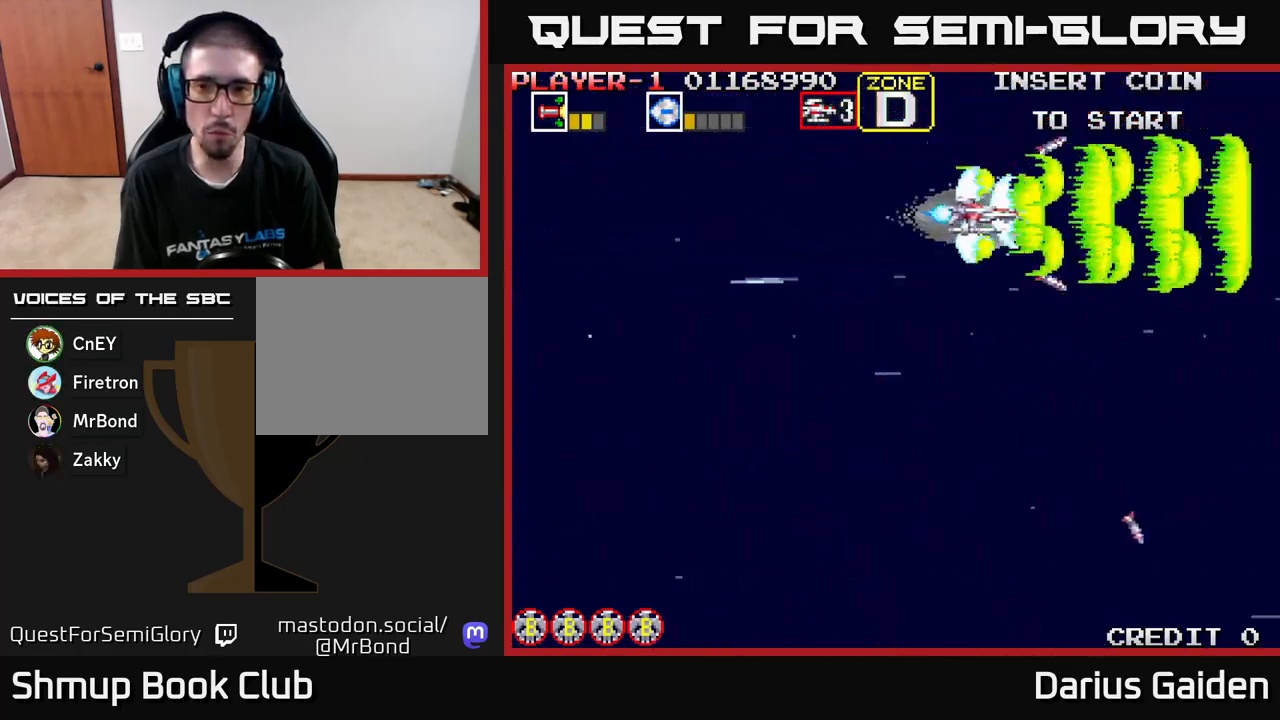
{"buttons": ["R2", "DPAD_DOWN"], "left_stick": "center", "events": [[67, "DPAD_DOWN", "down"], [117, "DPAD_RIGHT", "up"], [217, "DPAD_DOWN", "up"], [450, "DPAD_DOWN", "down"]]}
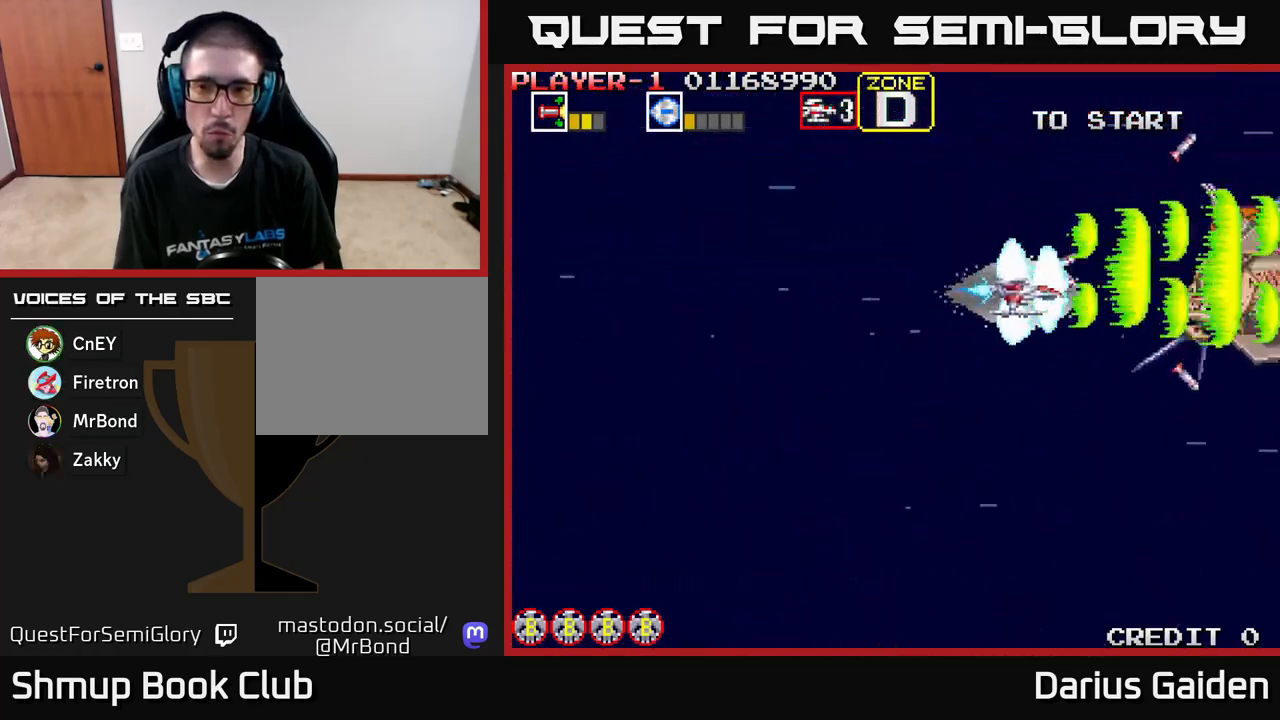
{"buttons": ["R2"], "left_stick": "center", "events": [[67, "DPAD_LEFT", "down"], [117, "DPAD_DOWN", "up"], [300, "DPAD_LEFT", "up"], [367, "DPAD_UP", "down"], [433, "DPAD_UP", "up"]]}
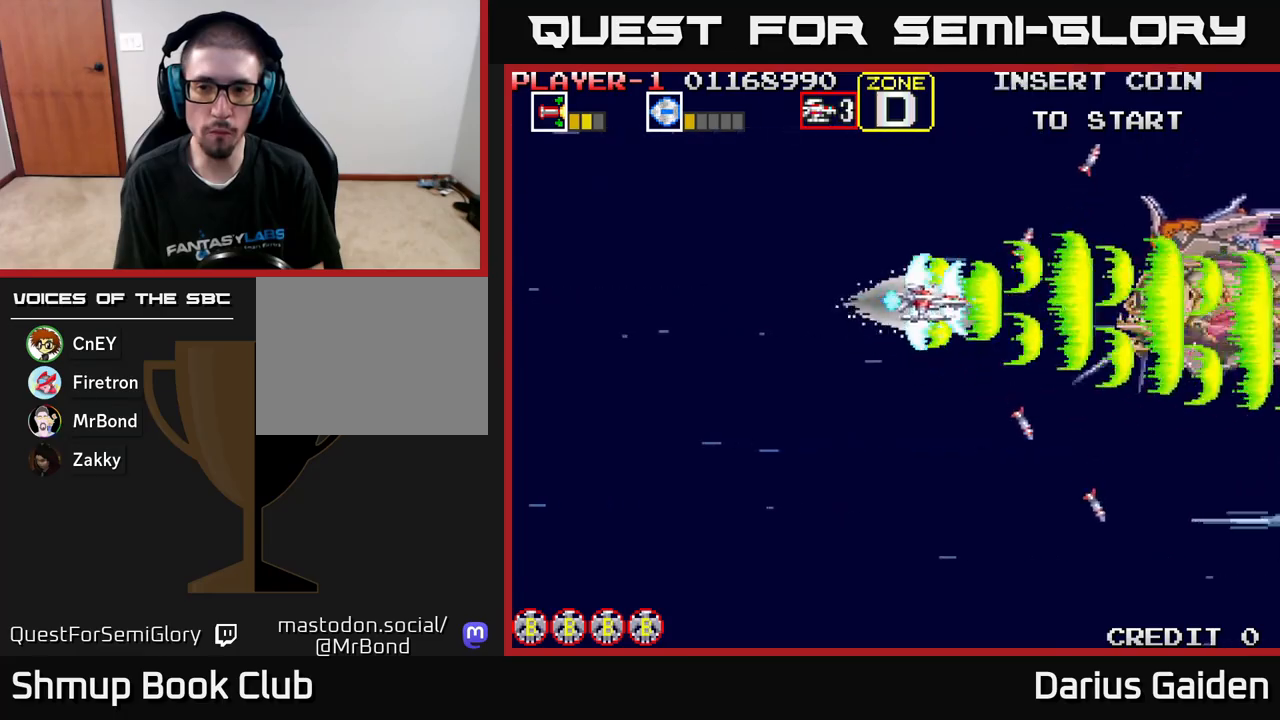
{"buttons": ["R2", "DPAD_LEFT"], "left_stick": "center", "events": [[450, "DPAD_LEFT", "down"]]}
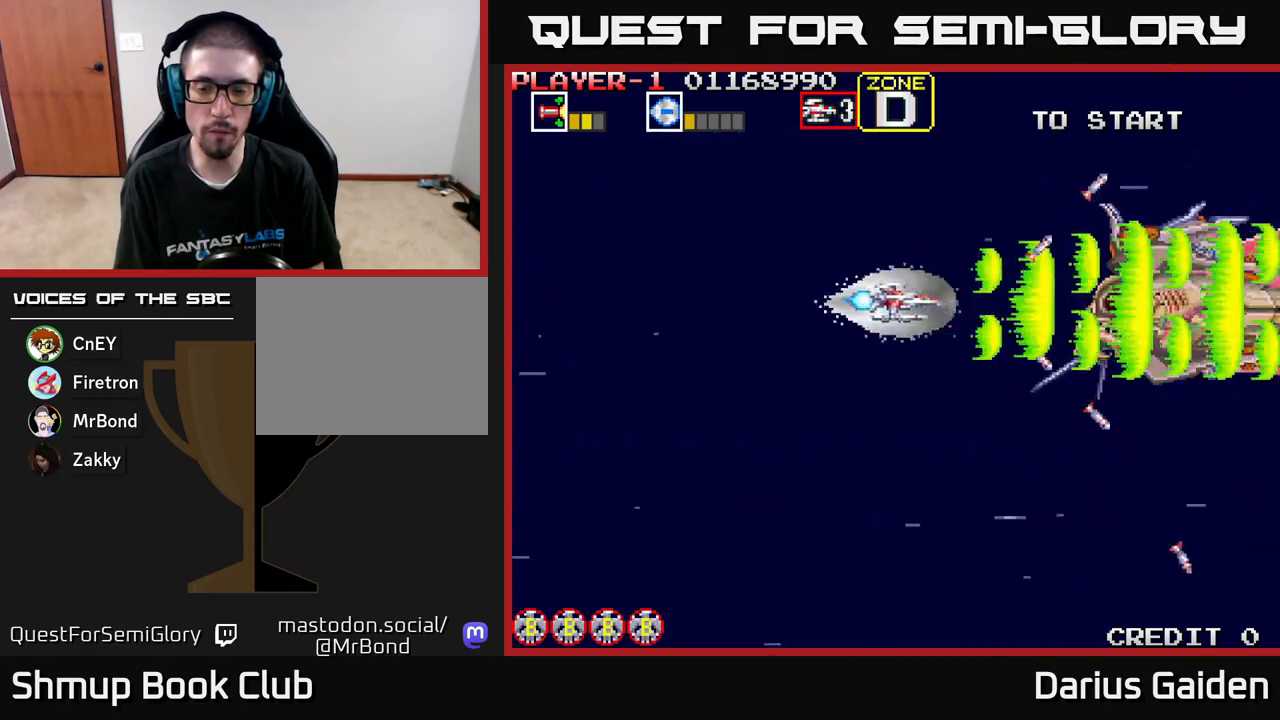
{"buttons": ["R2"], "left_stick": "center", "events": [[50, "DPAD_LEFT", "up"], [217, "DPAD_LEFT", "down"], [350, "DPAD_LEFT", "up"]]}
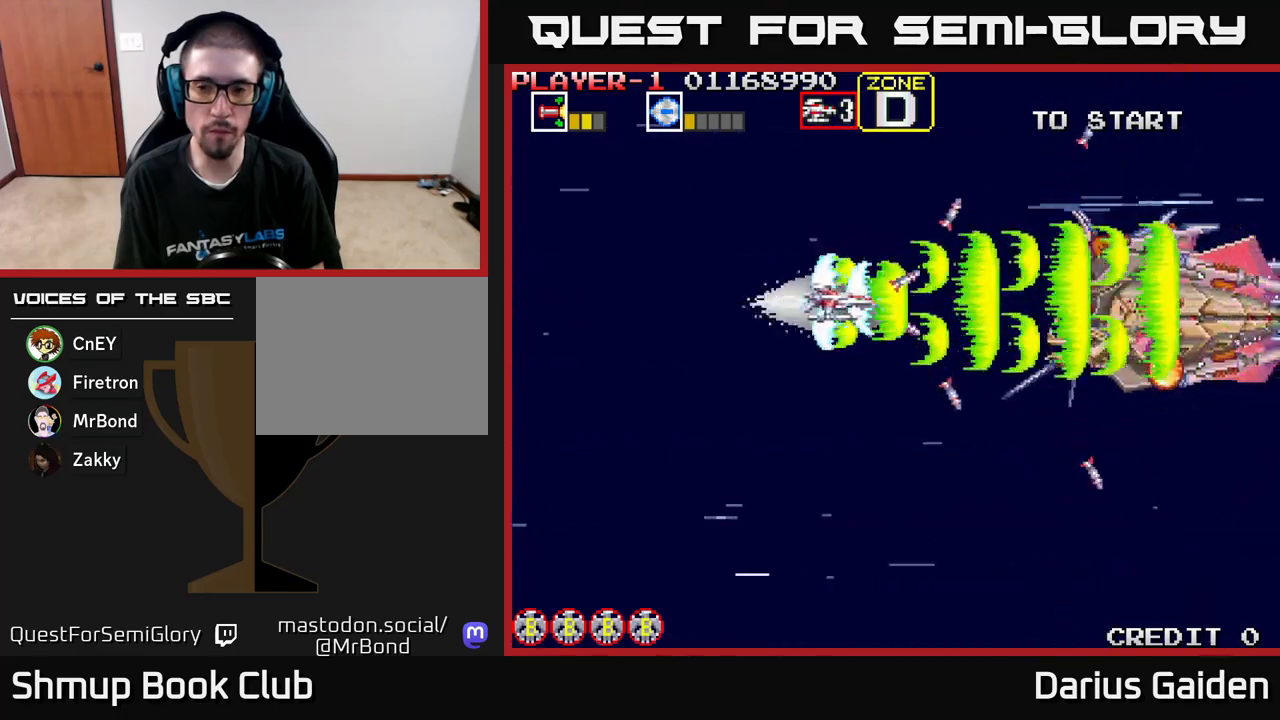
{"buttons": ["R2"], "left_stick": "center", "events": [[300, "DPAD_DOWN", "down"], [367, "DPAD_DOWN", "up"]]}
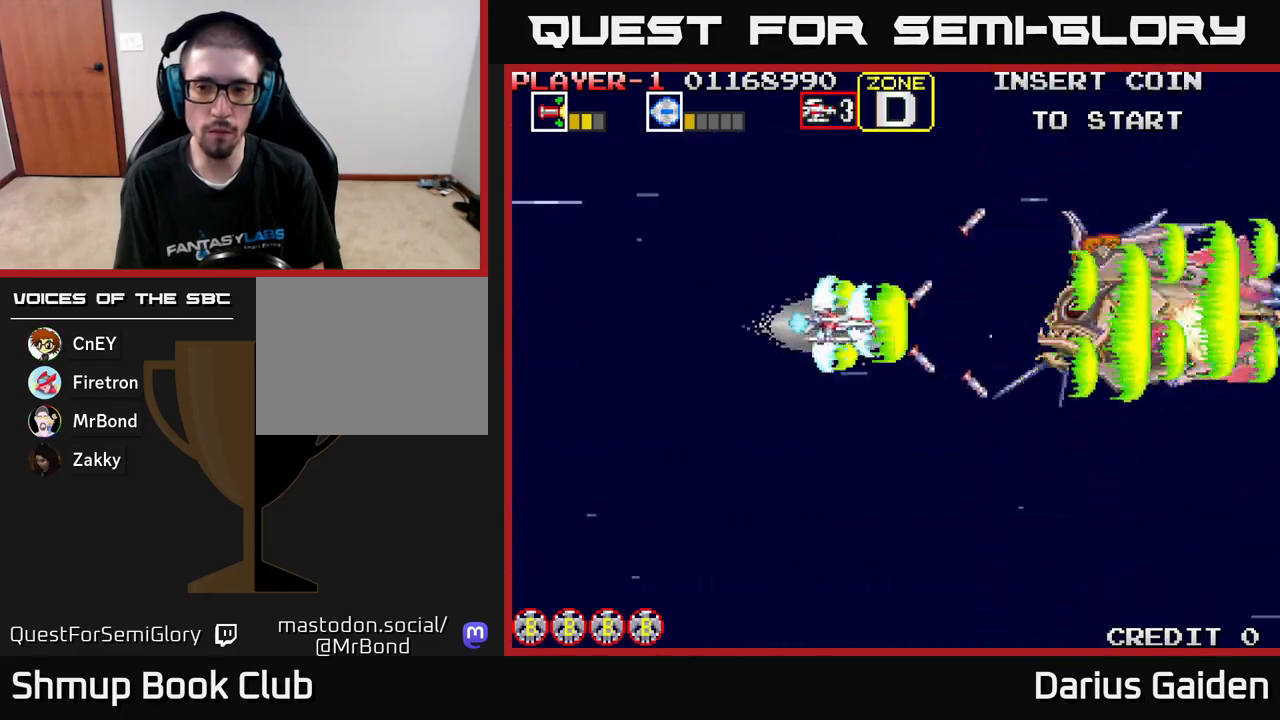
{"buttons": ["R2"], "left_stick": "center", "events": []}
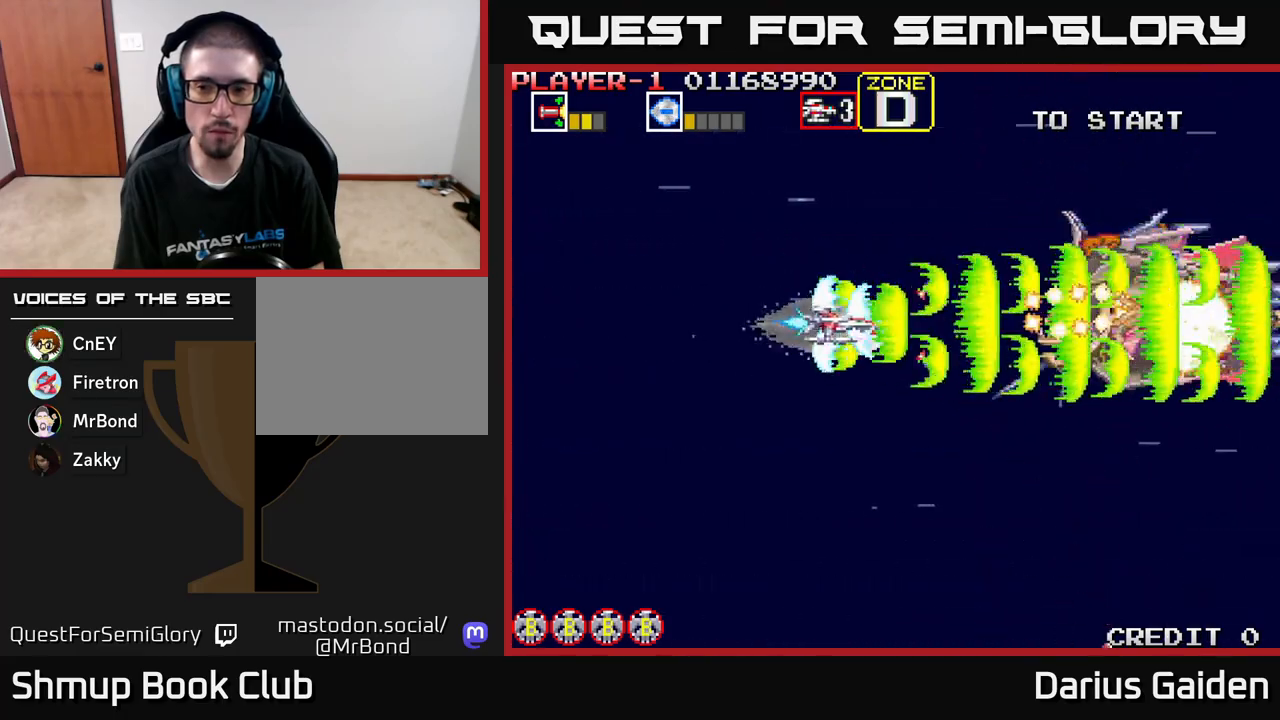
{"buttons": ["R2", "DPAD_LEFT"], "left_stick": "center", "events": [[67, "DPAD_LEFT", "down"]]}
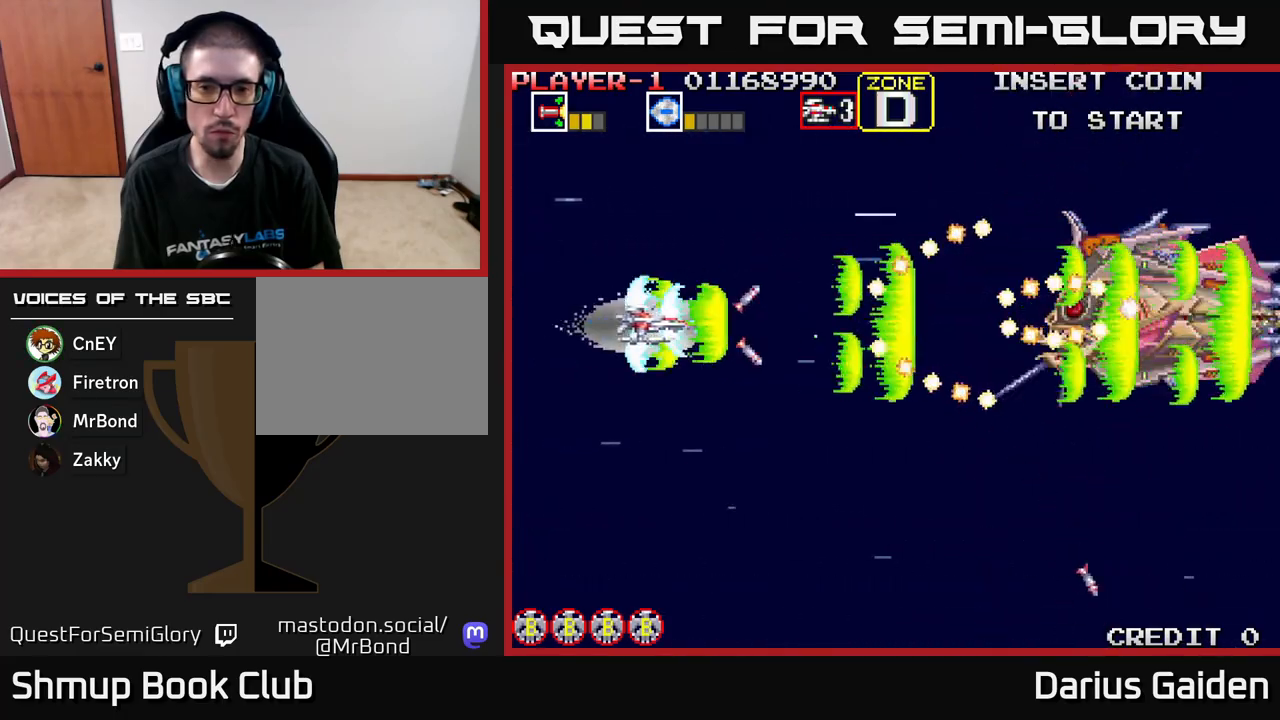
{"buttons": ["R2"], "left_stick": "center", "events": [[133, "DPAD_LEFT", "up"]]}
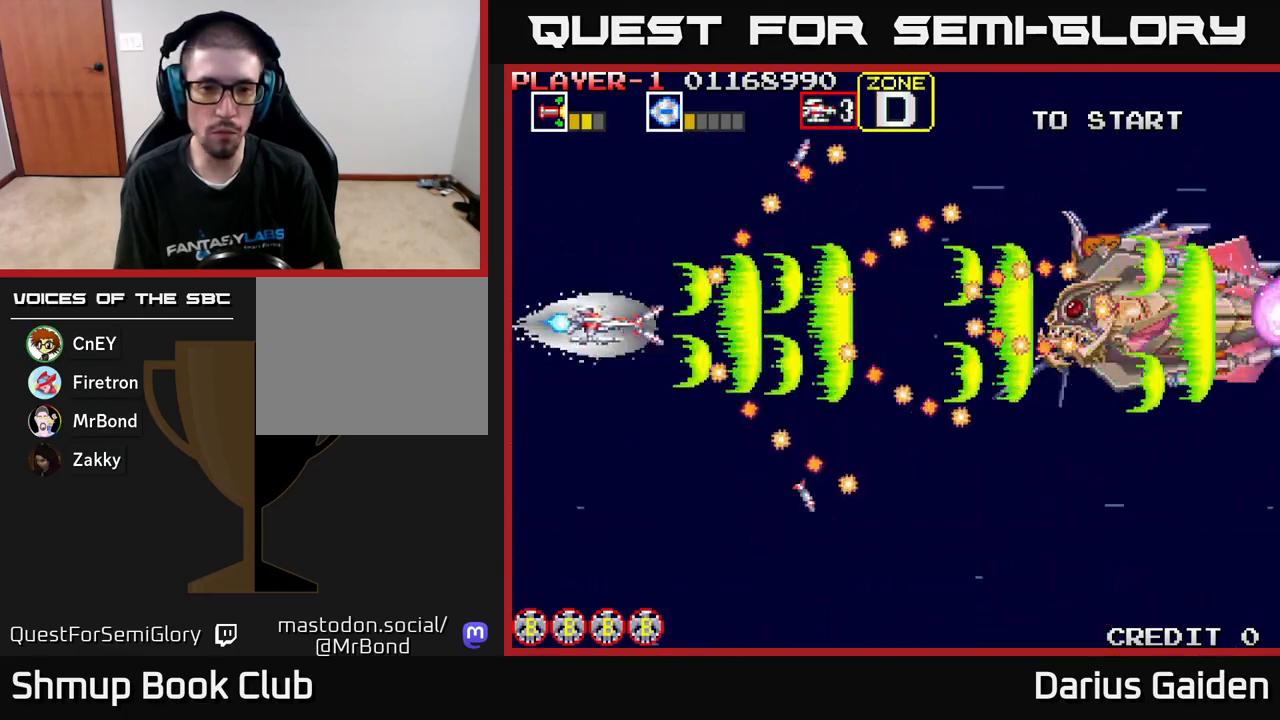
{"buttons": ["R2"], "left_stick": "center", "events": []}
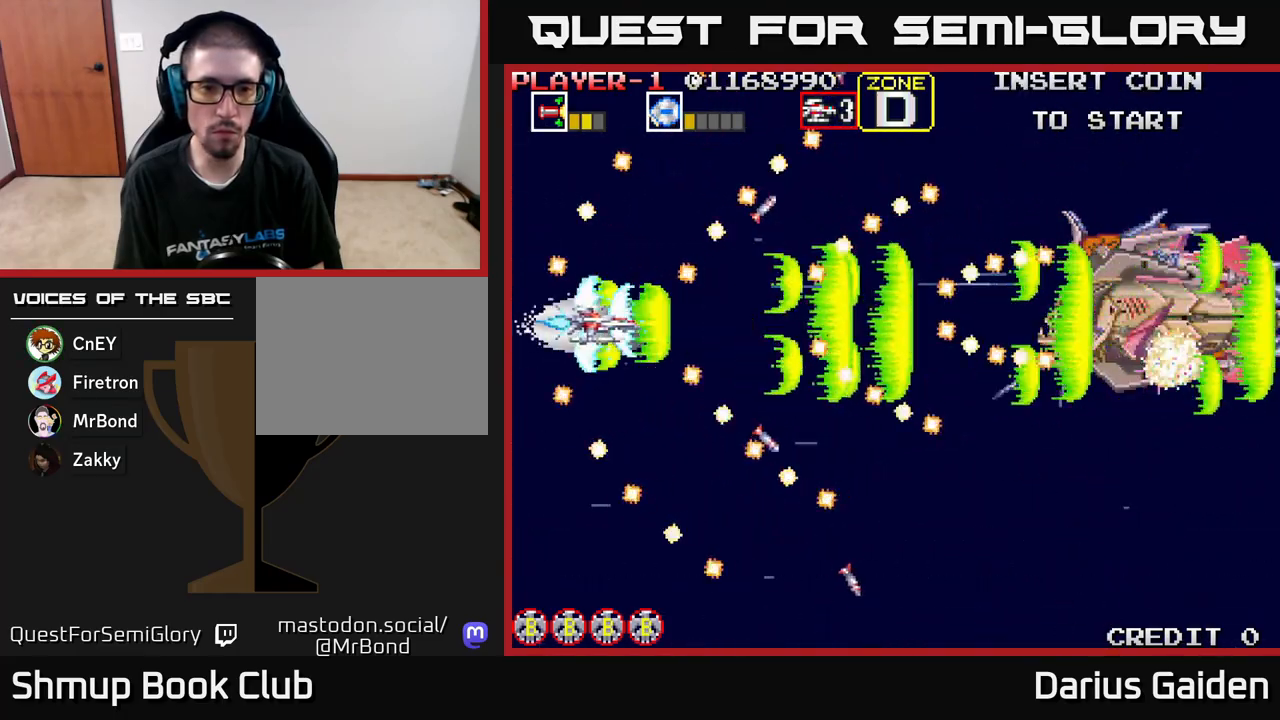
{"buttons": ["R2", "DPAD_RIGHT"], "left_stick": "center", "events": [[433, "DPAD_RIGHT", "down"]]}
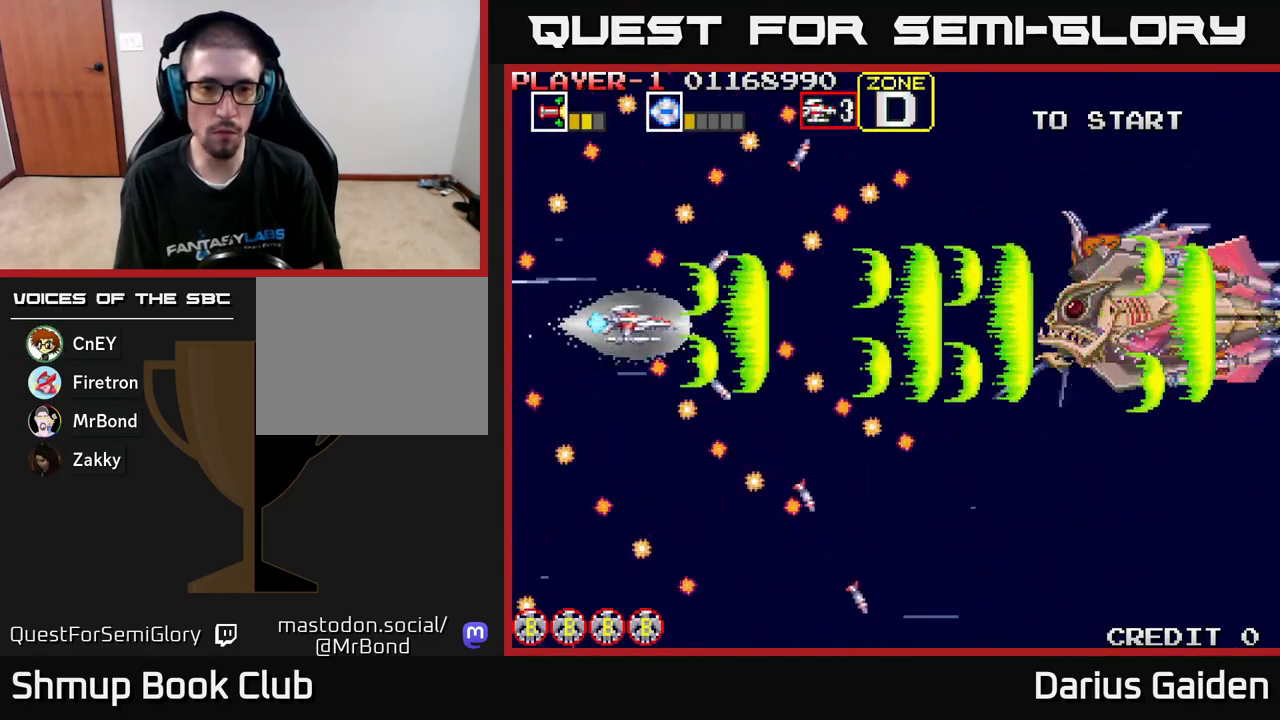
{"buttons": ["R2", "DPAD_RIGHT"], "left_stick": "center", "events": []}
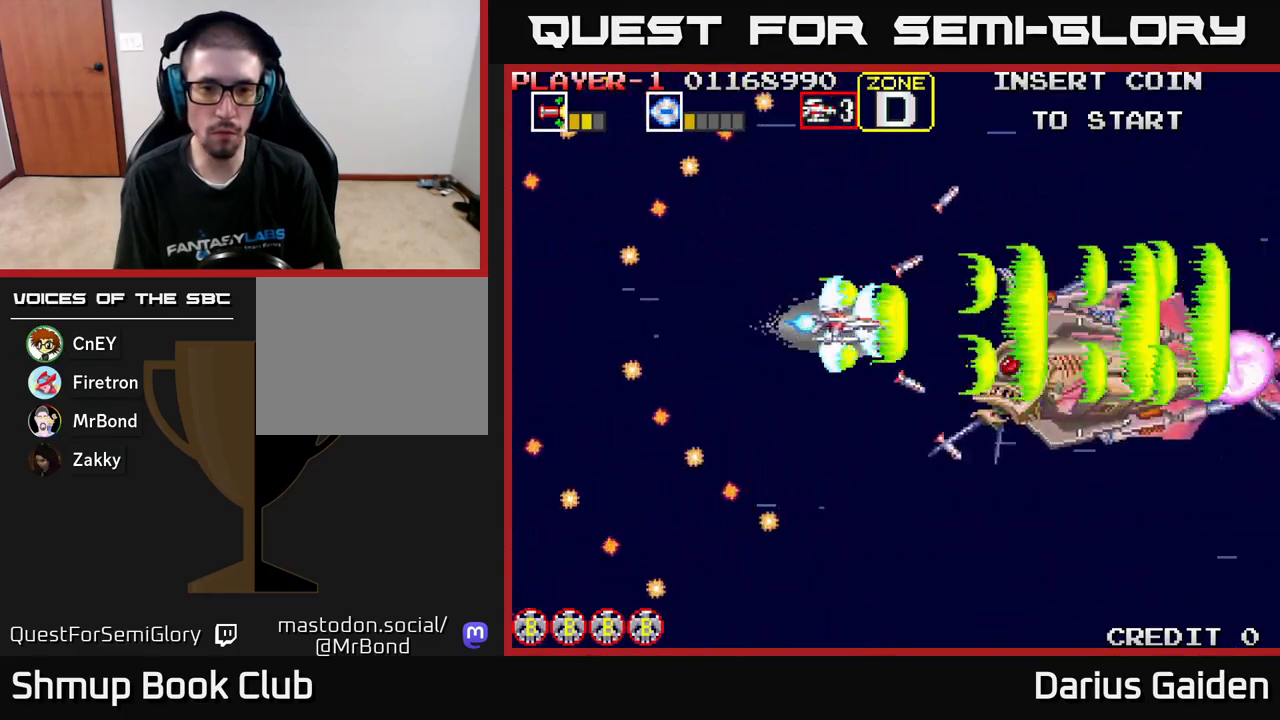
{"buttons": ["R2", "DPAD_LEFT"], "left_stick": "center", "events": [[33, "DPAD_DOWN", "down"], [50, "DPAD_RIGHT", "up"], [217, "DPAD_LEFT", "down"], [233, "DPAD_DOWN", "up"]]}
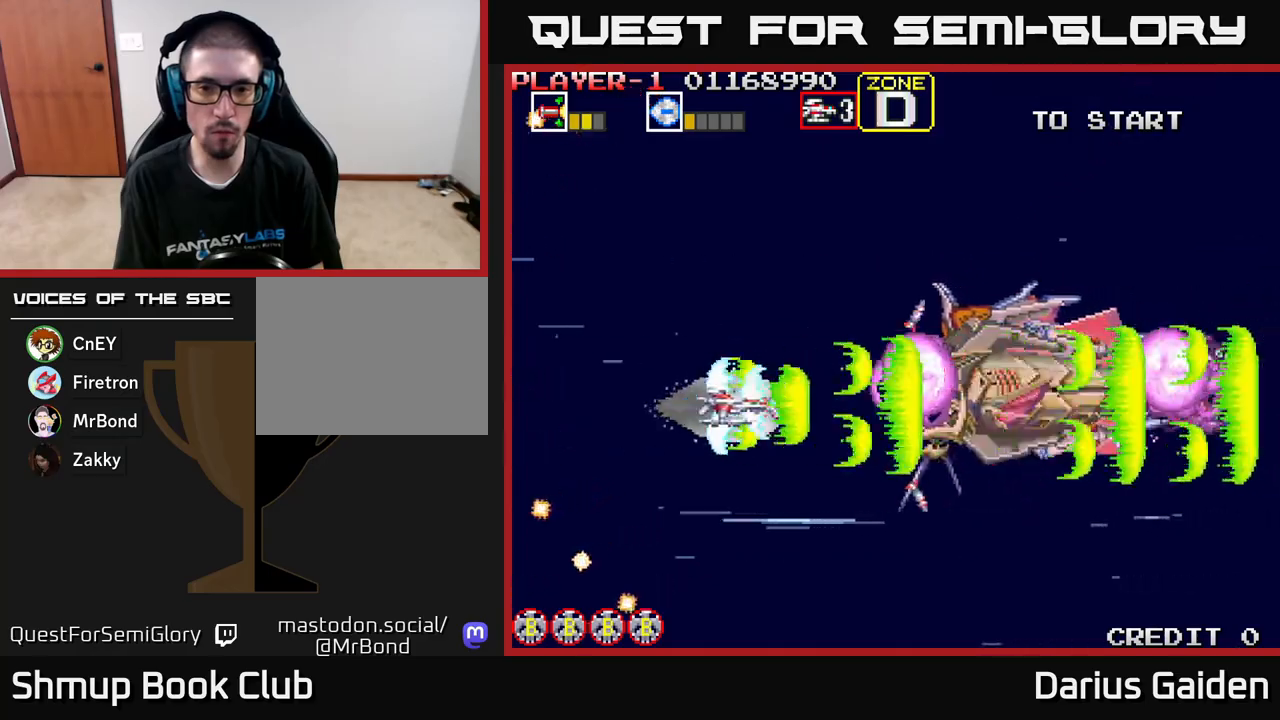
{"buttons": ["R2"], "left_stick": "center", "events": [[383, "DPAD_UP", "down"], [400, "DPAD_LEFT", "up"], [500, "DPAD_UP", "up"]]}
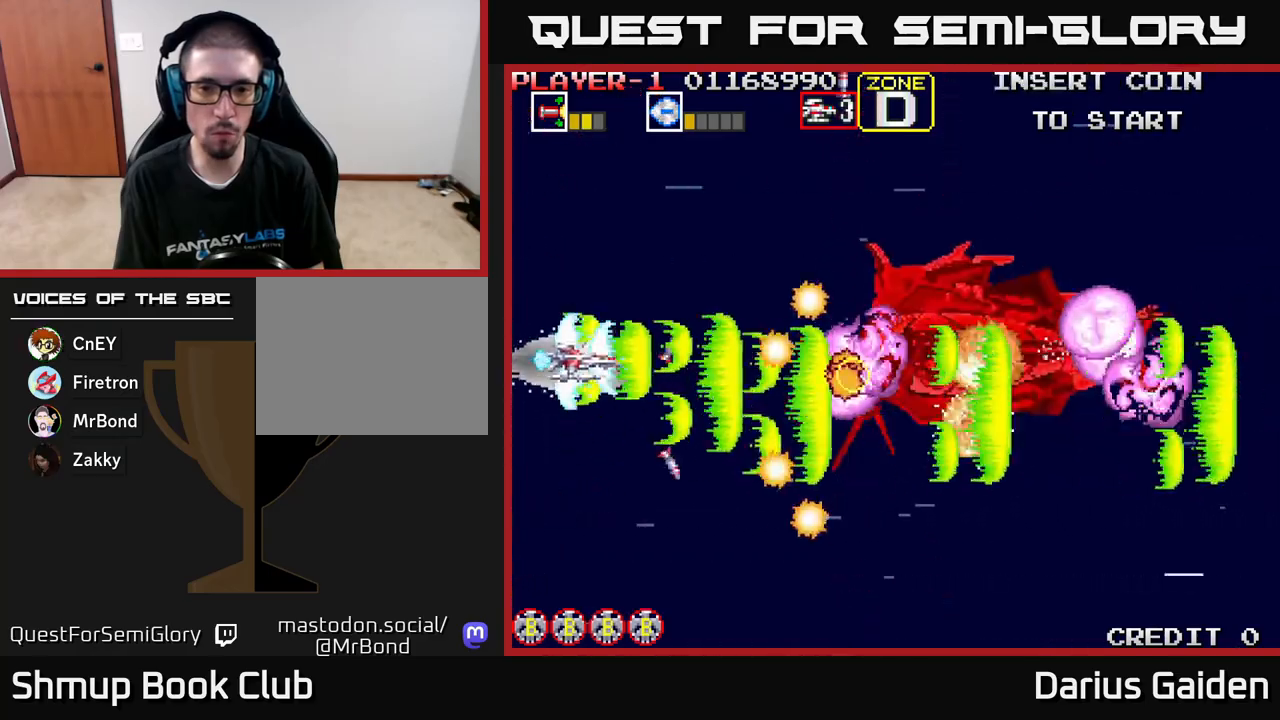
{"buttons": ["R2"], "left_stick": "center", "events": []}
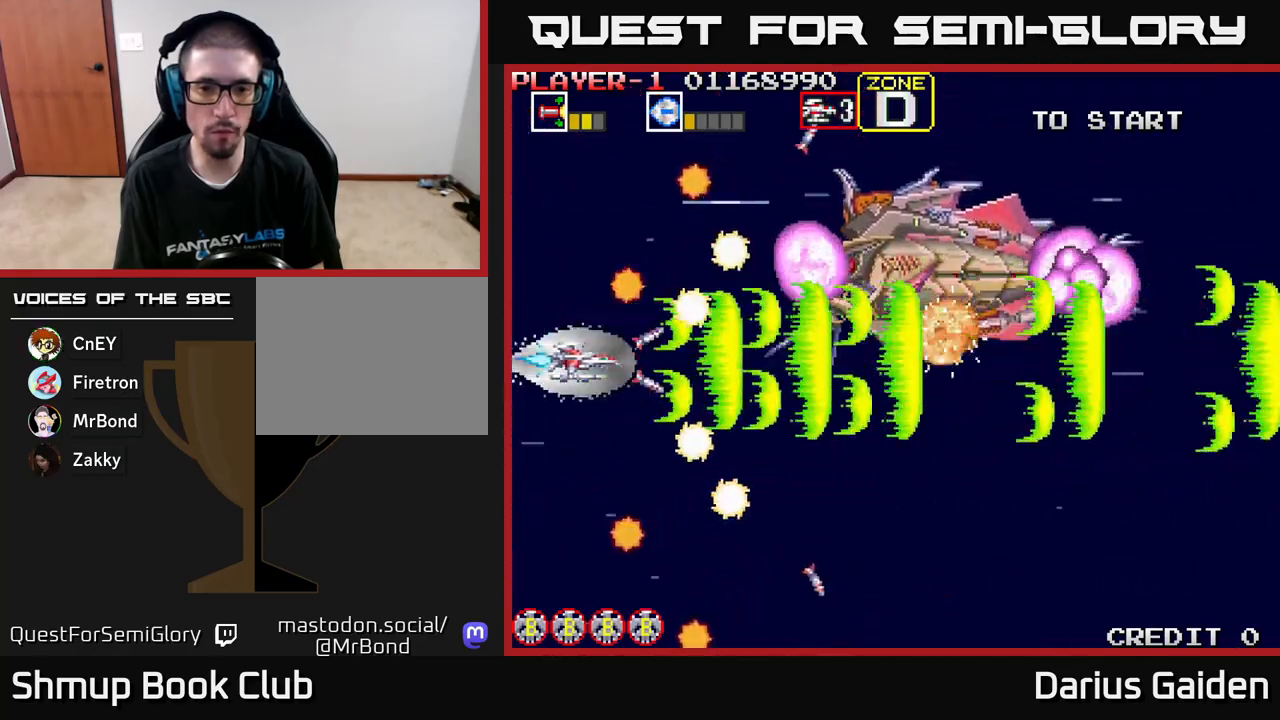
{"buttons": ["R2", "DPAD_UP", "DPAD_RIGHT"], "left_stick": "center", "events": [[233, "DPAD_RIGHT", "down"], [350, "DPAD_UP", "down"]]}
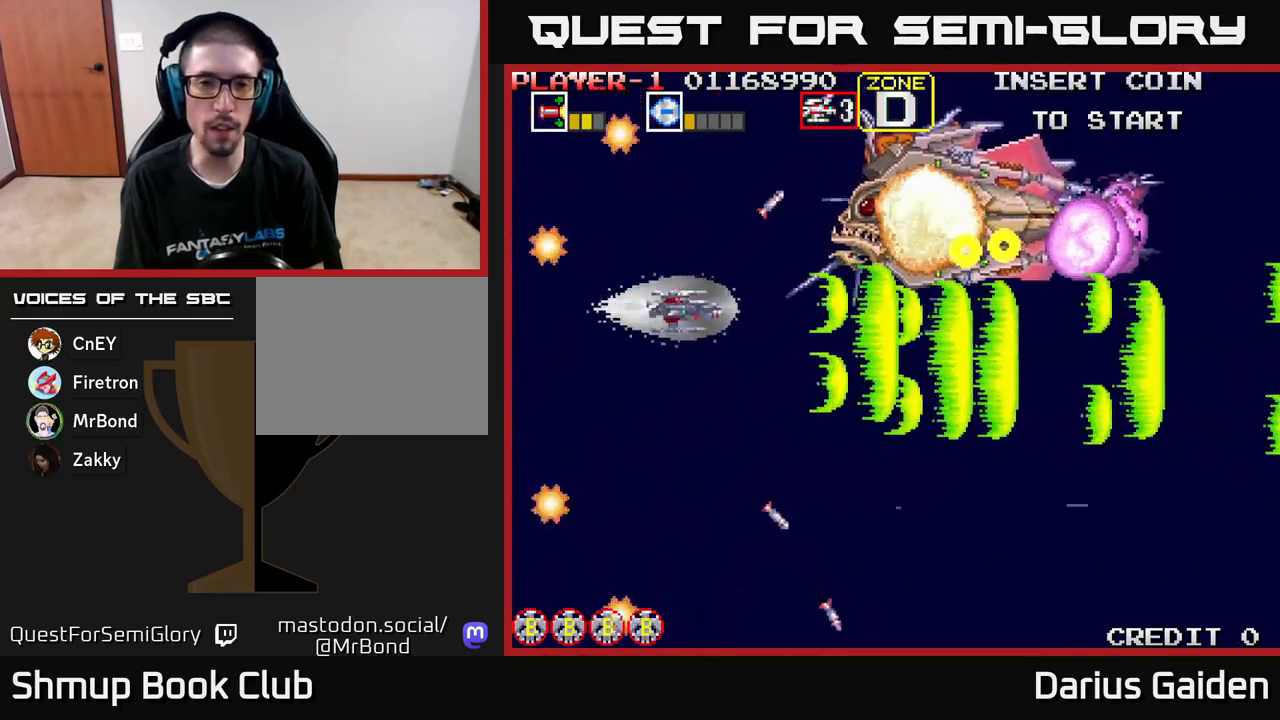
{"buttons": ["R2"], "left_stick": "center", "events": [[67, "DPAD_RIGHT", "up"], [367, "DPAD_UP", "up"]]}
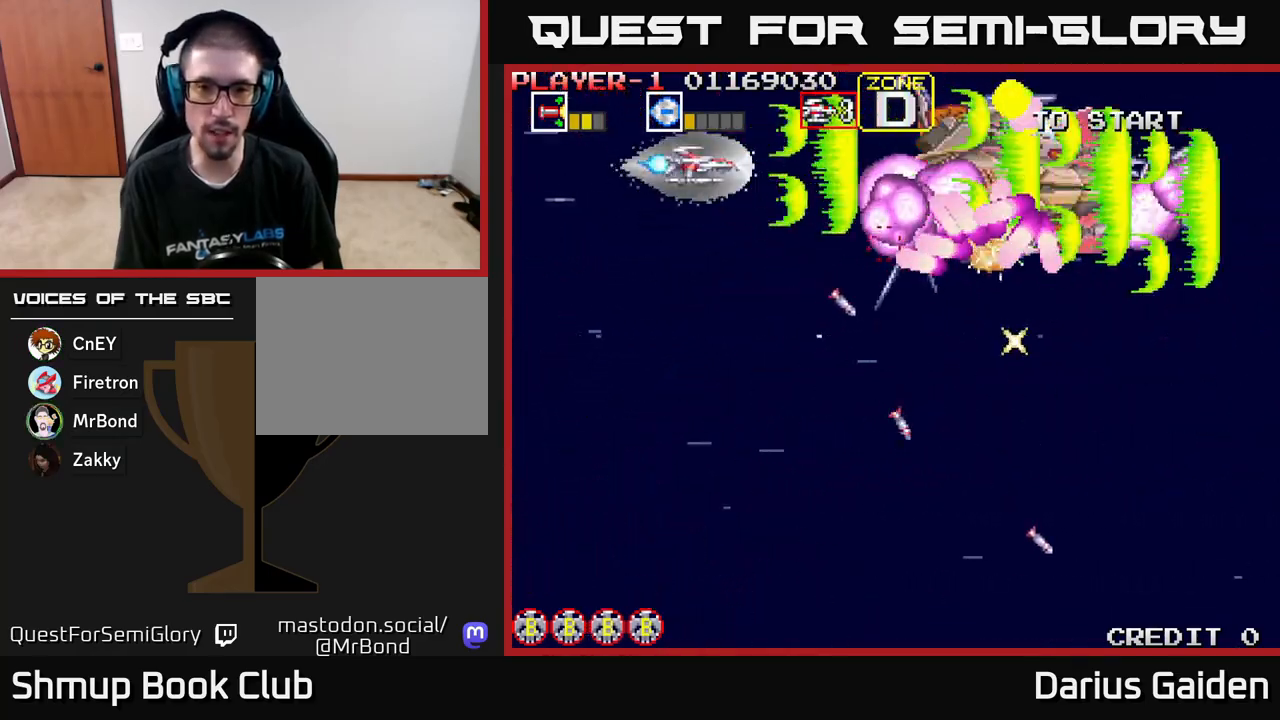
{"buttons": ["R2", "DPAD_DOWN"], "left_stick": "center", "events": [[417, "DPAD_DOWN", "down"]]}
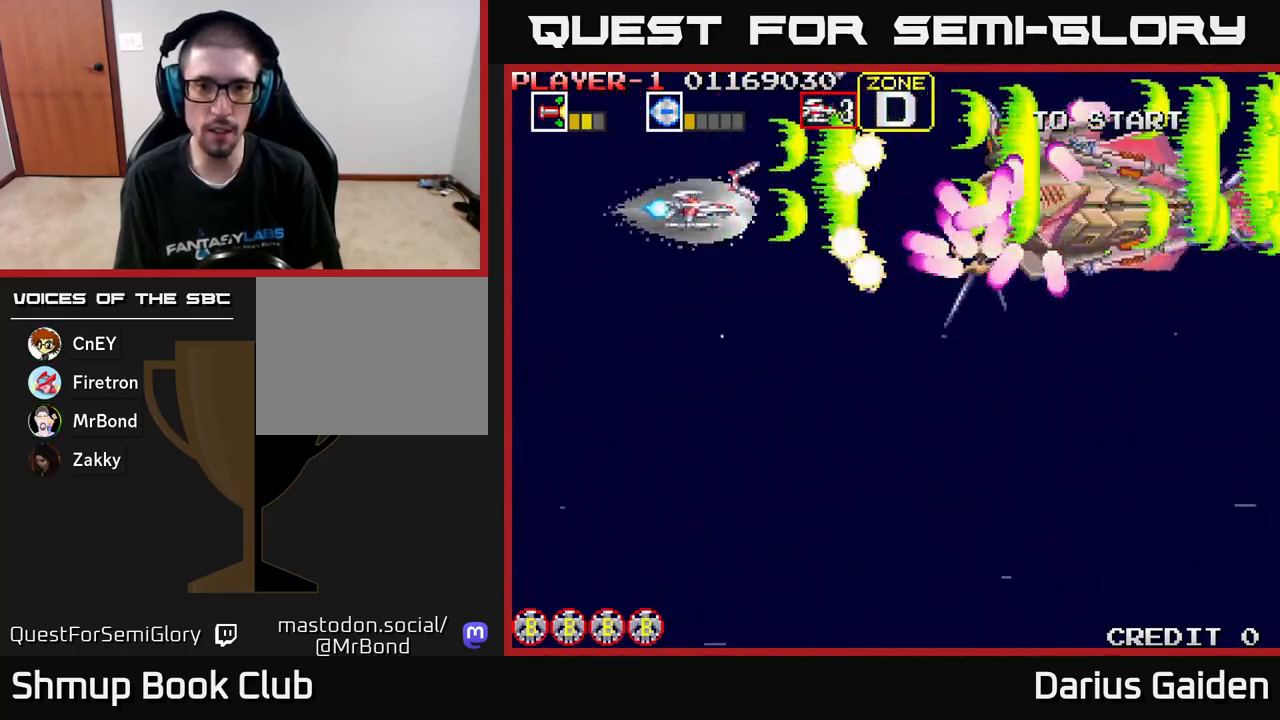
{"buttons": ["R2"], "left_stick": "center", "events": [[67, "DPAD_DOWN", "up"], [67, "DPAD_LEFT", "down"], [283, "DPAD_LEFT", "up"]]}
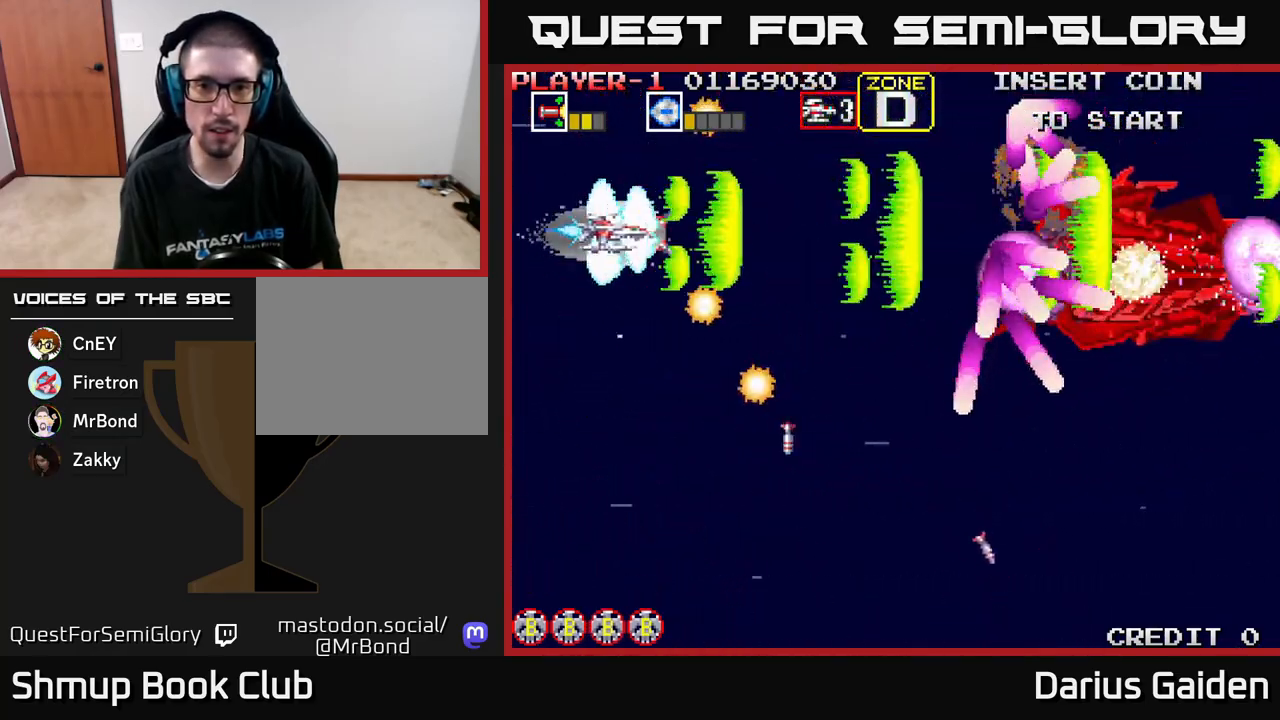
{"buttons": ["R2", "DPAD_DOWN", "DPAD_RIGHT"], "left_stick": "center", "events": [[233, "DPAD_DOWN", "down"], [300, "DPAD_RIGHT", "down"]]}
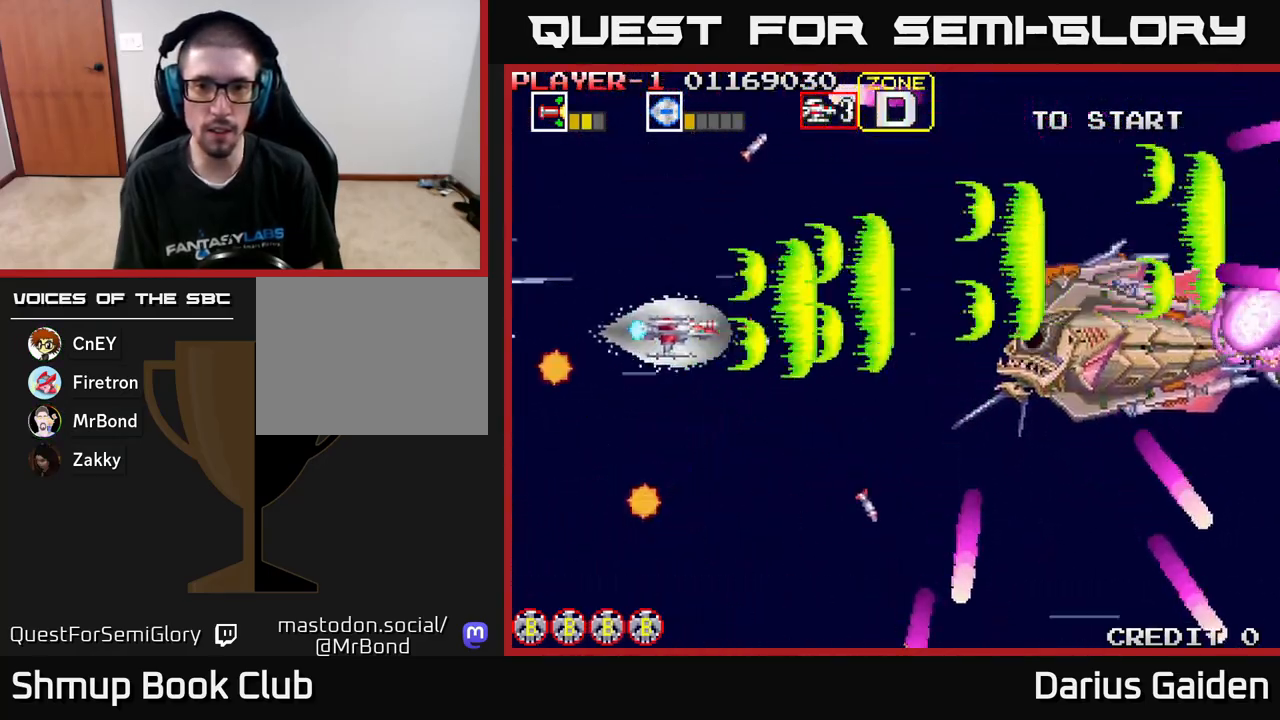
{"buttons": ["R2", "DPAD_UP"], "left_stick": "center", "events": [[183, "DPAD_DOWN", "up"], [217, "DPAD_DOWN", "down"], [367, "DPAD_DOWN", "up"], [400, "DPAD_RIGHT", "up"], [417, "DPAD_UP", "down"]]}
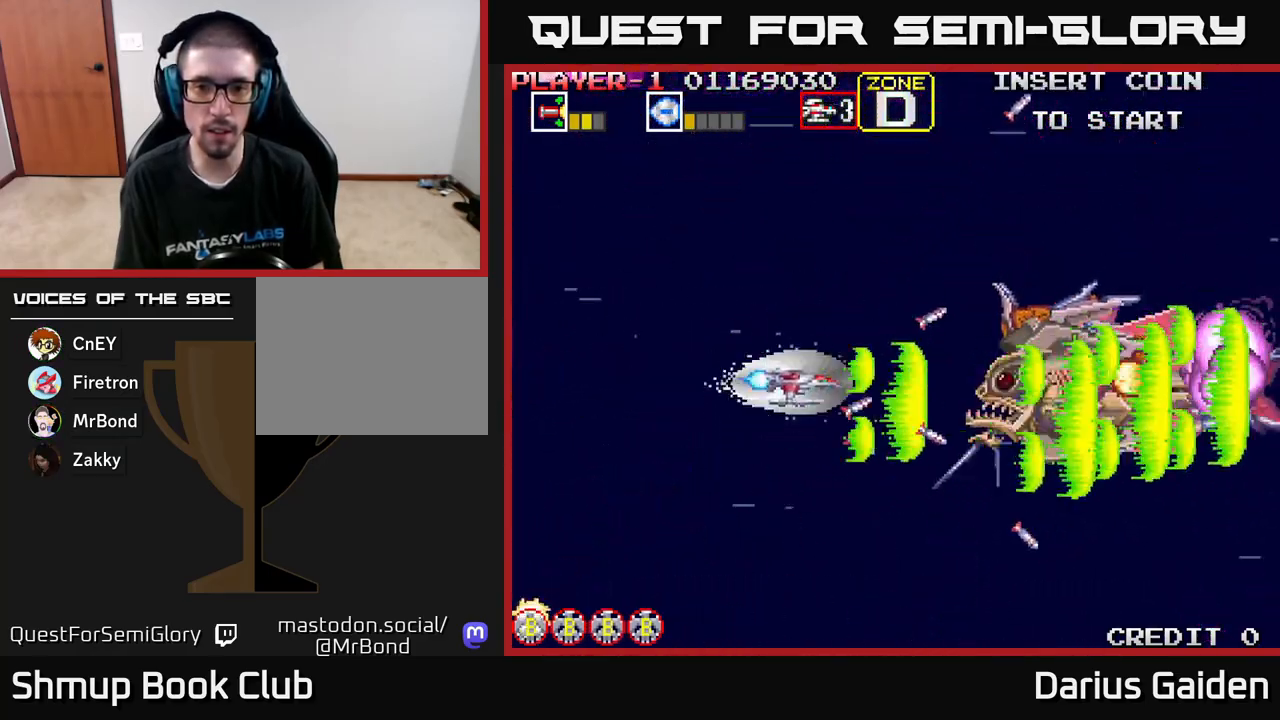
{"buttons": ["R2", "DPAD_DOWN", "DPAD_RIGHT"], "left_stick": "center", "events": [[17, "DPAD_UP", "up"], [50, "DPAD_RIGHT", "down"], [83, "DPAD_RIGHT", "up"], [217, "DPAD_DOWN", "down"], [317, "DPAD_DOWN", "up"], [433, "DPAD_DOWN", "down"], [500, "DPAD_RIGHT", "down"]]}
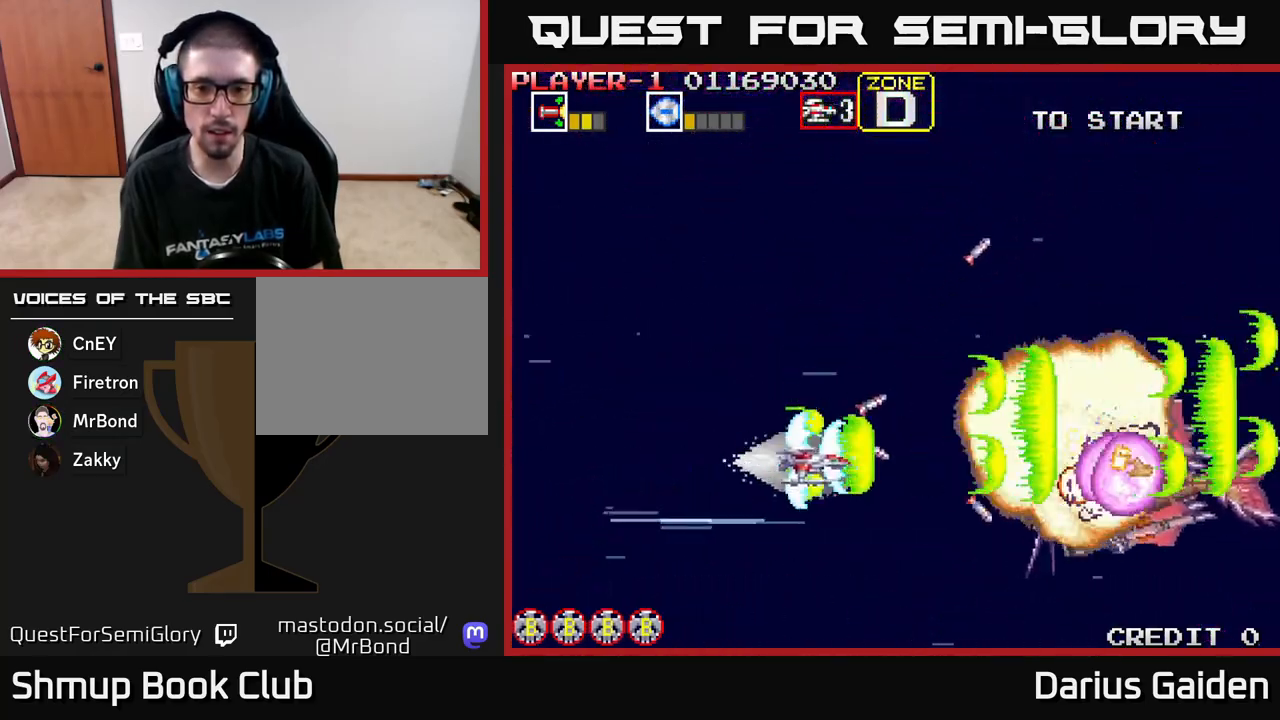
{"buttons": ["R2"], "left_stick": "center", "events": [[33, "DPAD_DOWN", "up"], [50, "DPAD_RIGHT", "up"], [200, "DPAD_LEFT", "down"], [333, "DPAD_LEFT", "up"], [350, "DPAD_DOWN", "down"], [500, "DPAD_DOWN", "up"]]}
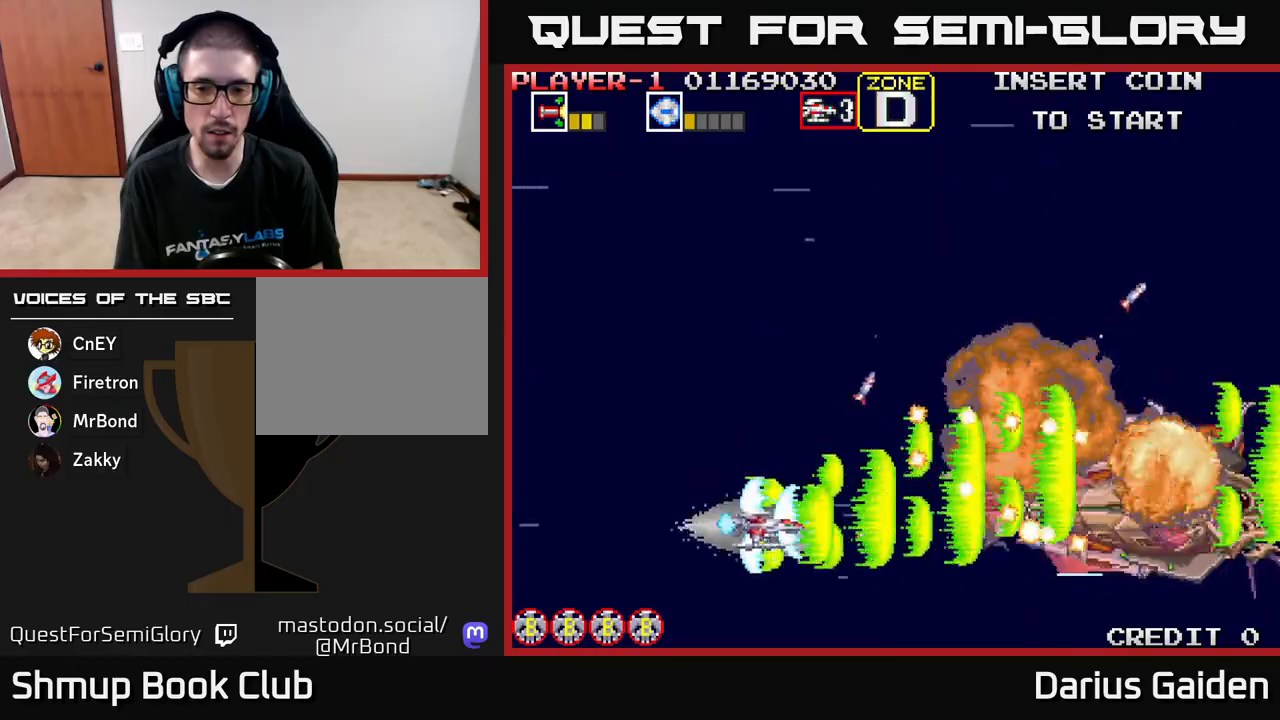
{"buttons": ["R2", "DPAD_UP"], "left_stick": "center", "events": [[33, "DPAD_LEFT", "down"], [317, "DPAD_UP", "down"], [400, "DPAD_LEFT", "up"]]}
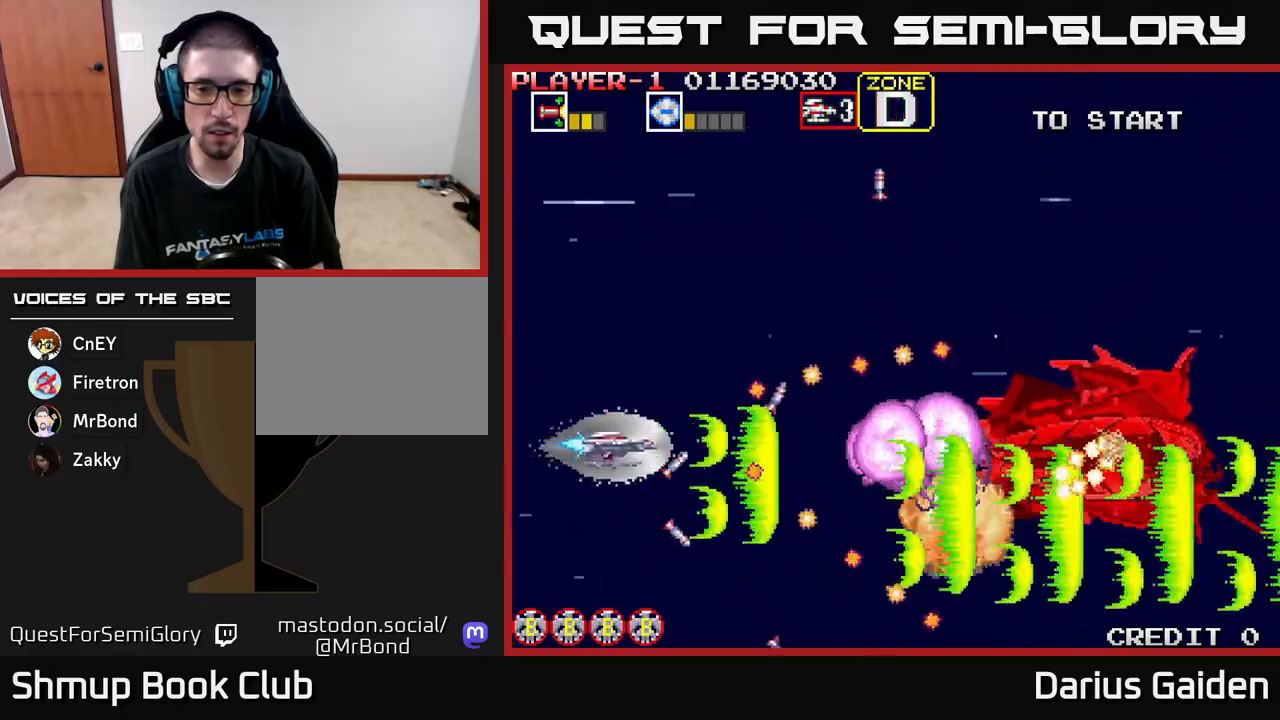
{"buttons": ["R2", "DPAD_RIGHT"], "left_stick": "center", "events": [[50, "DPAD_UP", "up"], [333, "DPAD_RIGHT", "down"]]}
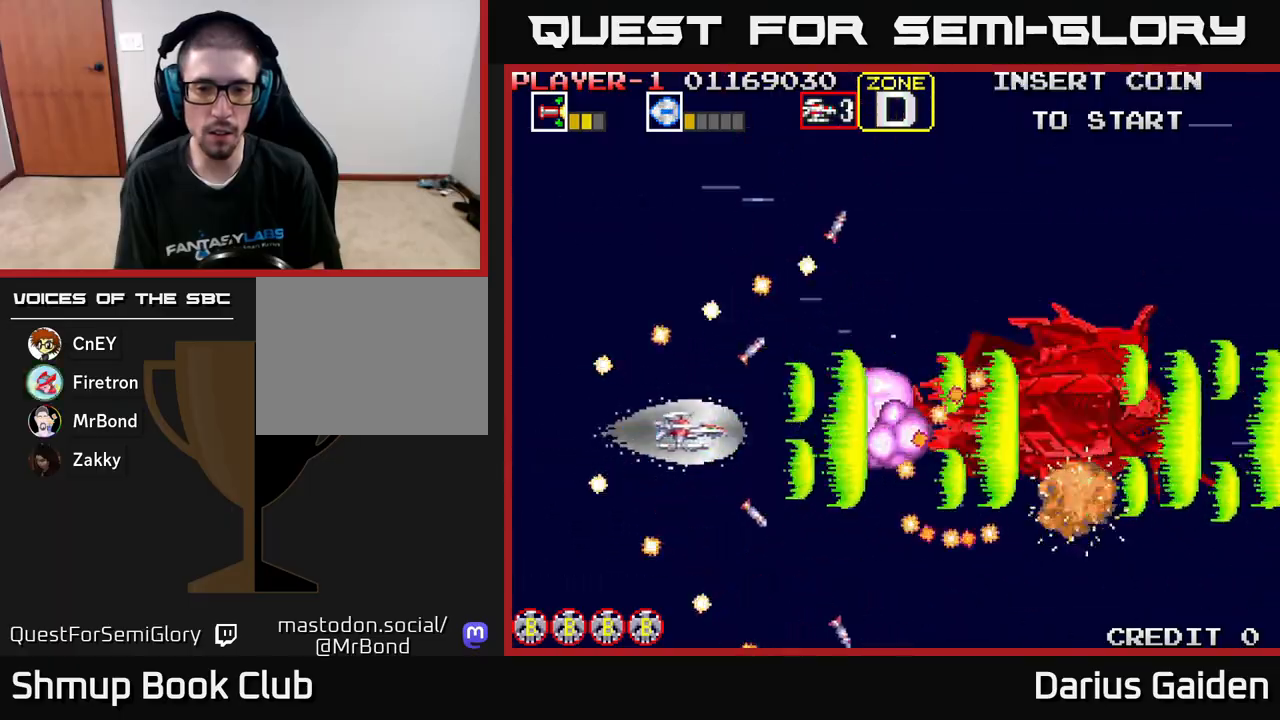
{"buttons": ["R2"], "left_stick": "center", "events": [[17, "DPAD_UP", "down"], [50, "DPAD_RIGHT", "up"], [67, "DPAD_RIGHT", "down"], [133, "DPAD_UP", "up"], [183, "DPAD_RIGHT", "up"], [200, "DPAD_UP", "down"], [217, "DPAD_LEFT", "down"], [267, "DPAD_UP", "up"], [400, "DPAD_LEFT", "up"]]}
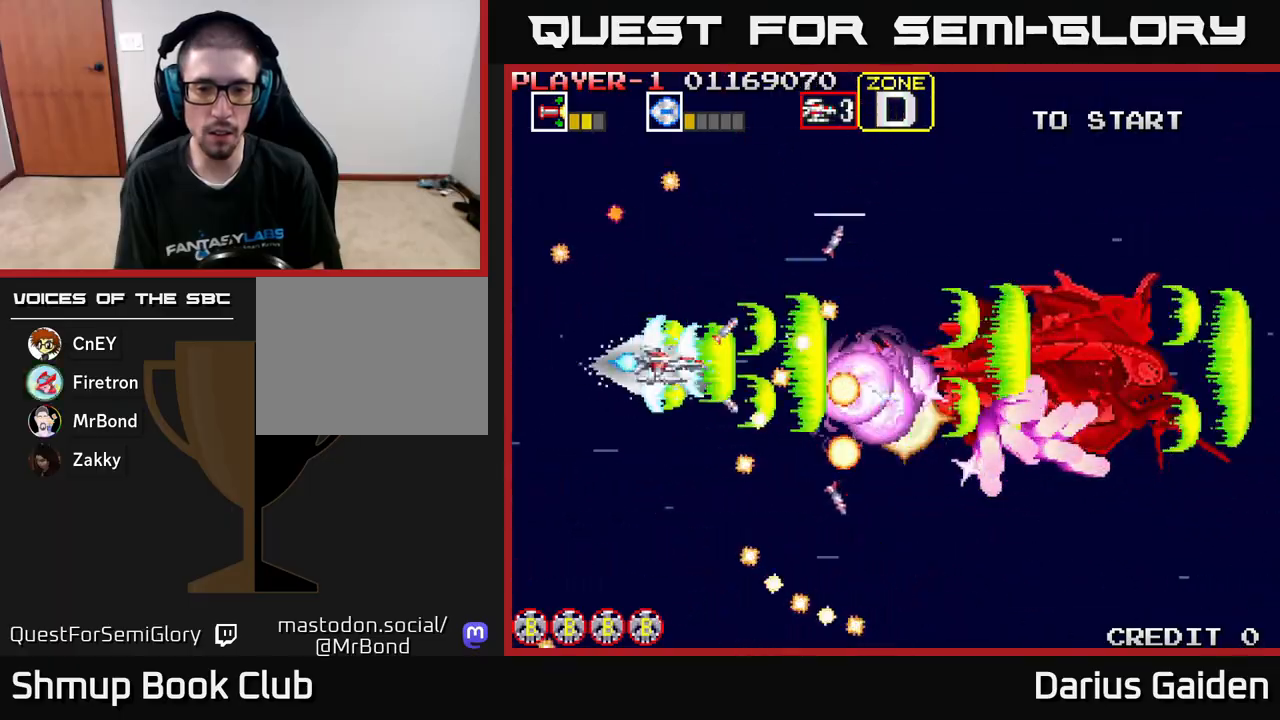
{"buttons": ["R2", "DPAD_UP"], "left_stick": "center", "events": [[33, "DPAD_LEFT", "down"], [133, "DPAD_UP", "down"], [233, "DPAD_LEFT", "up"]]}
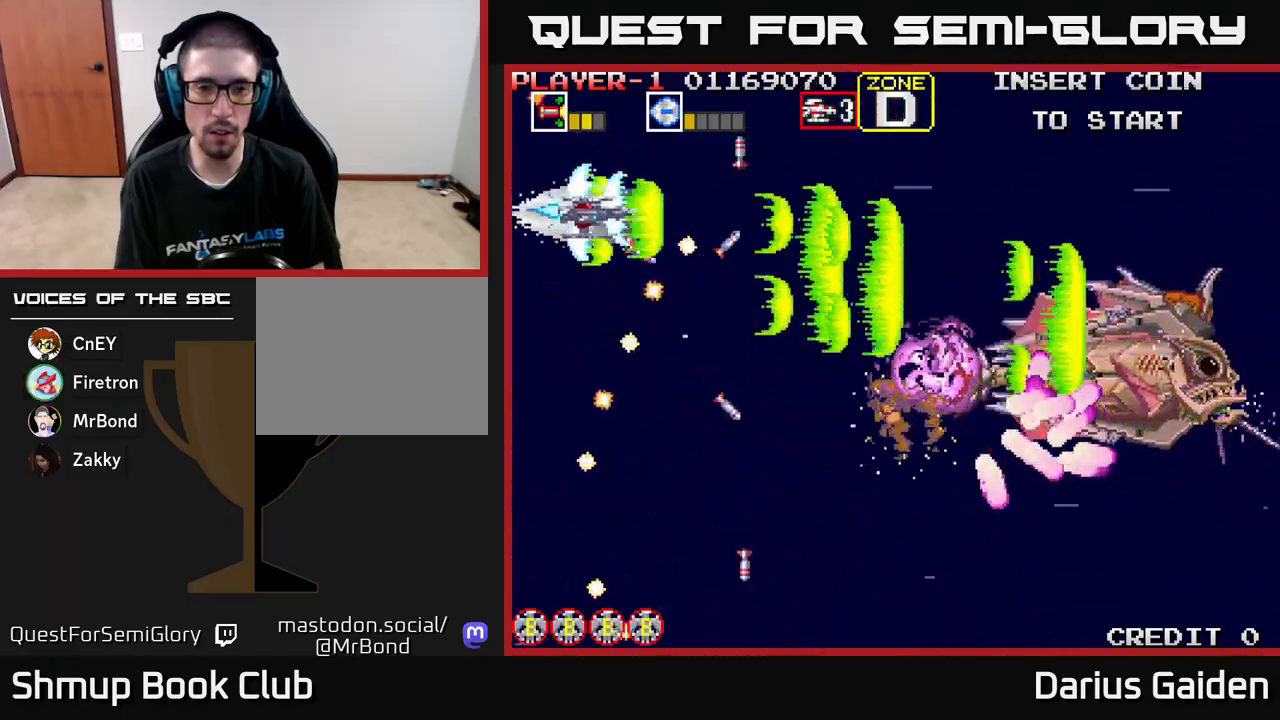
{"buttons": ["R2", "DPAD_DOWN"], "left_stick": "center", "events": [[167, "DPAD_RIGHT", "down"], [267, "DPAD_UP", "up"], [367, "DPAD_DOWN", "down"], [400, "DPAD_RIGHT", "up"]]}
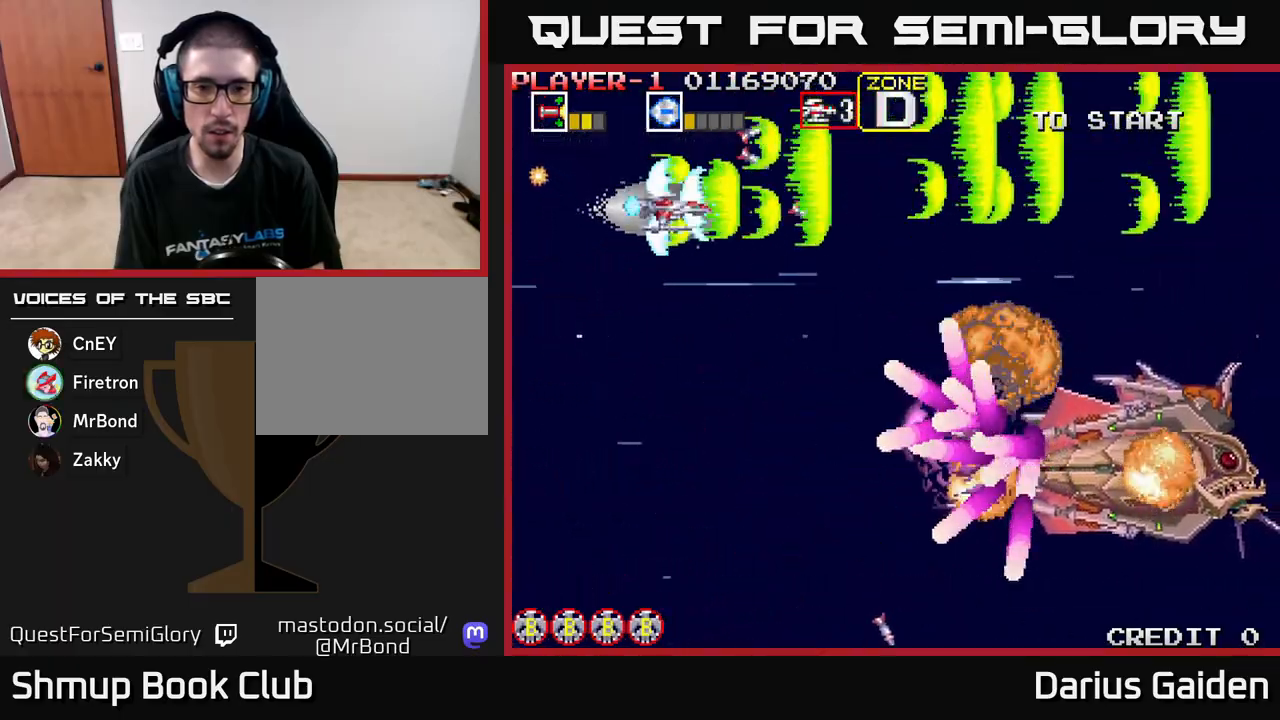
{"buttons": ["R2", "DPAD_UP"], "left_stick": "center", "events": [[100, "DPAD_LEFT", "down"], [350, "DPAD_LEFT", "up"], [467, "DPAD_DOWN", "up"], [500, "DPAD_UP", "down"]]}